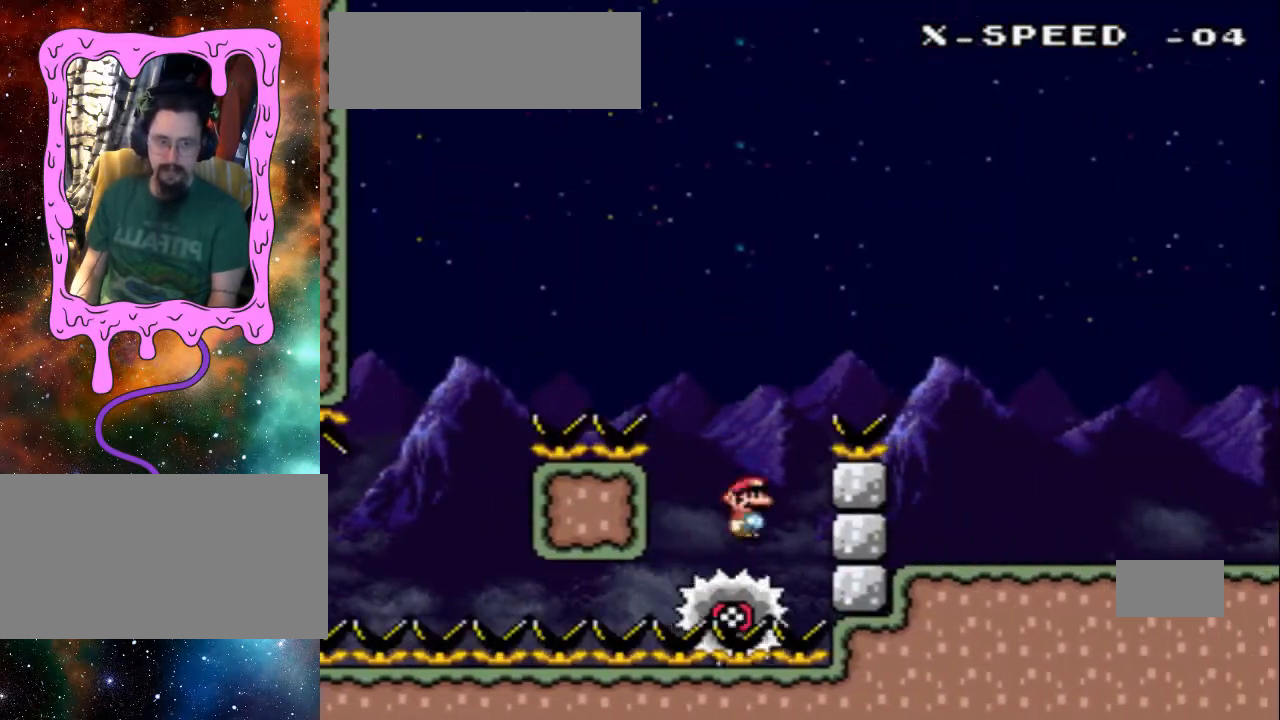
Gameplay with a controller (Nintendo layout); each line is a JSON object with the inputs held at the frame after it. "events" lists button and stick changes between this image and that frame as [ms after this image, input, new state], when the widget could be followed in between. Not read: L3 R3.
{"buttons": ["A", "X", "DPAD_DOWN", "DPAD_RIGHT"], "events": [[67, "DPAD_RIGHT", "down"], [100, "DPAD_DOWN", "down"]]}
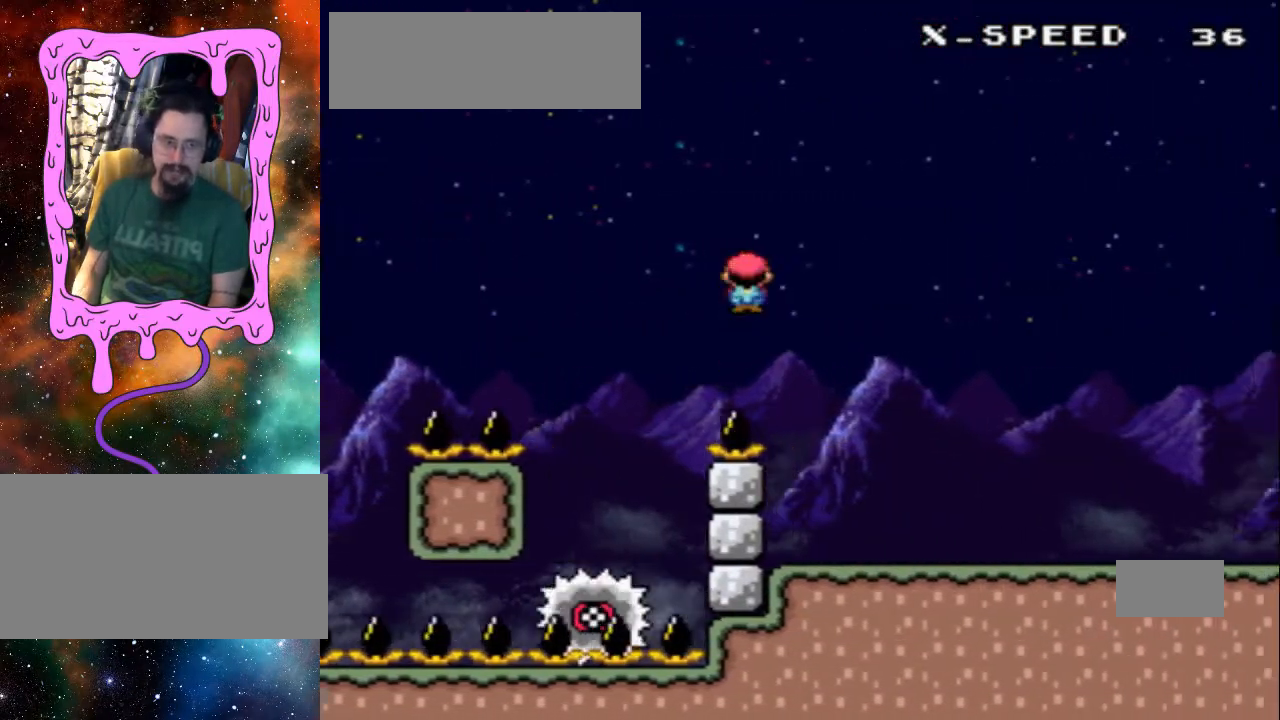
{"buttons": ["DPAD_RIGHT"], "events": [[267, "DPAD_DOWN", "up"], [467, "A", "up"], [467, "X", "up"]]}
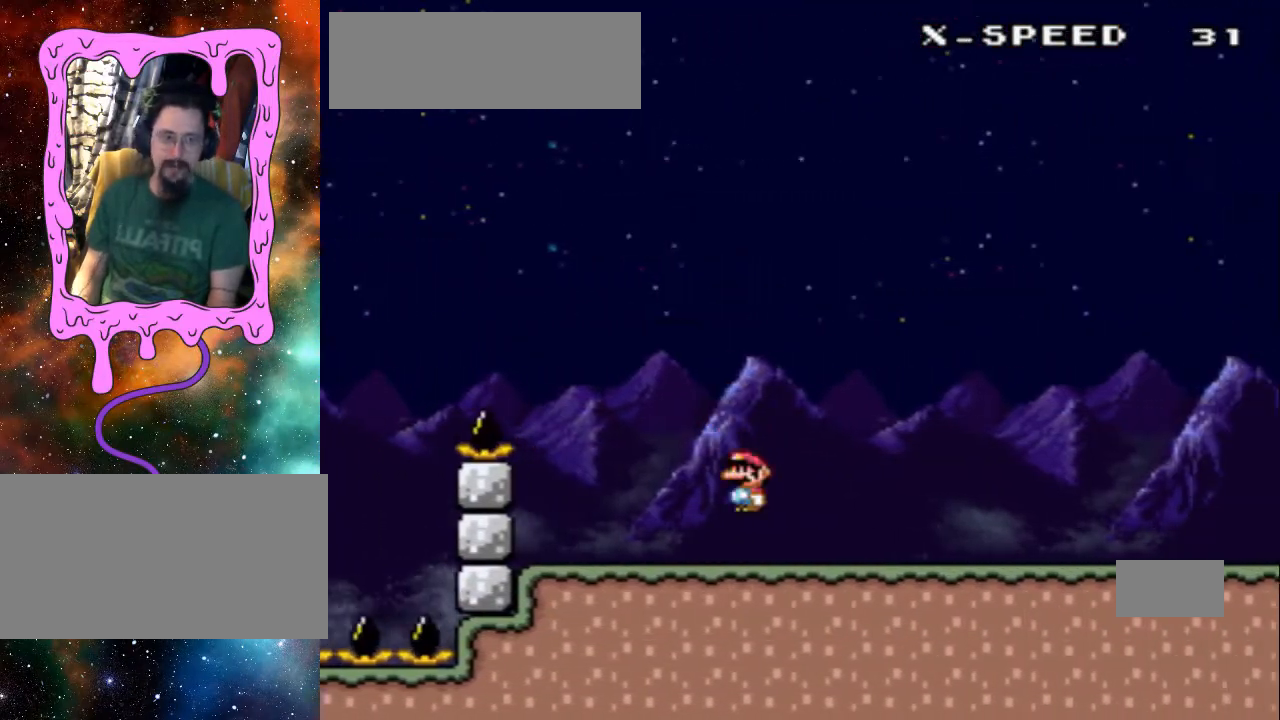
{"buttons": ["DPAD_RIGHT"], "events": []}
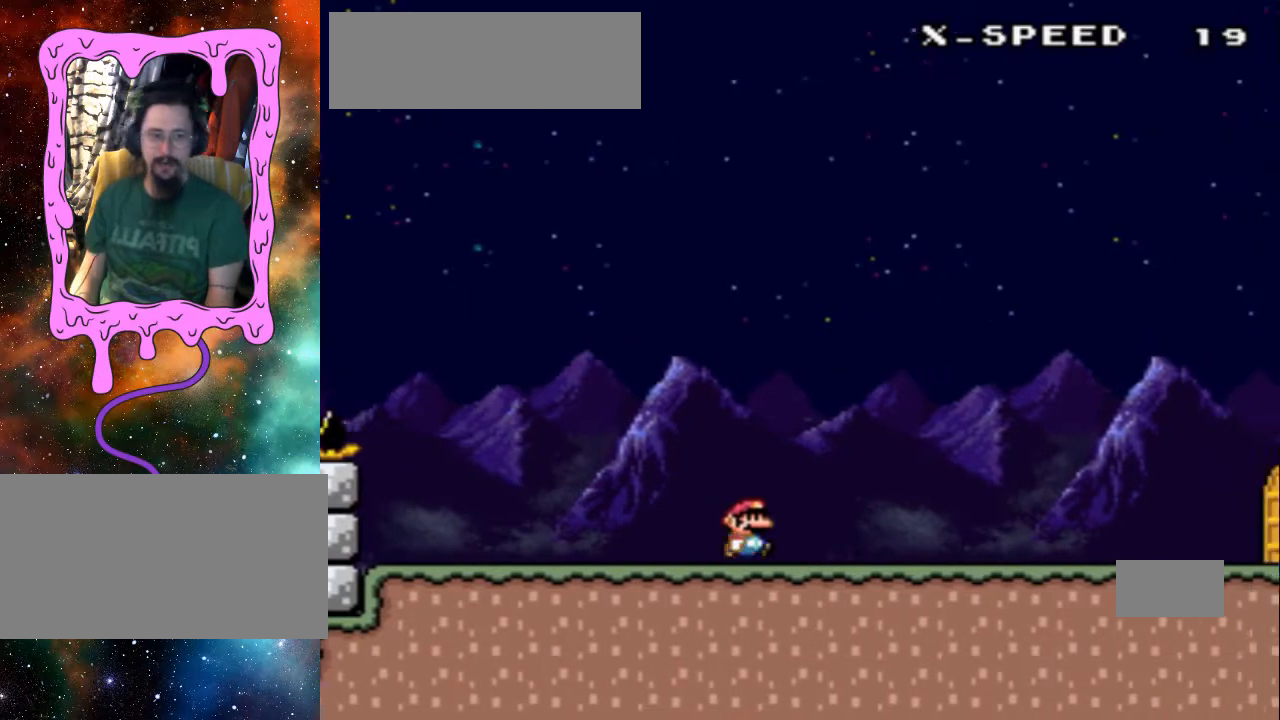
{"buttons": ["DPAD_RIGHT"], "events": []}
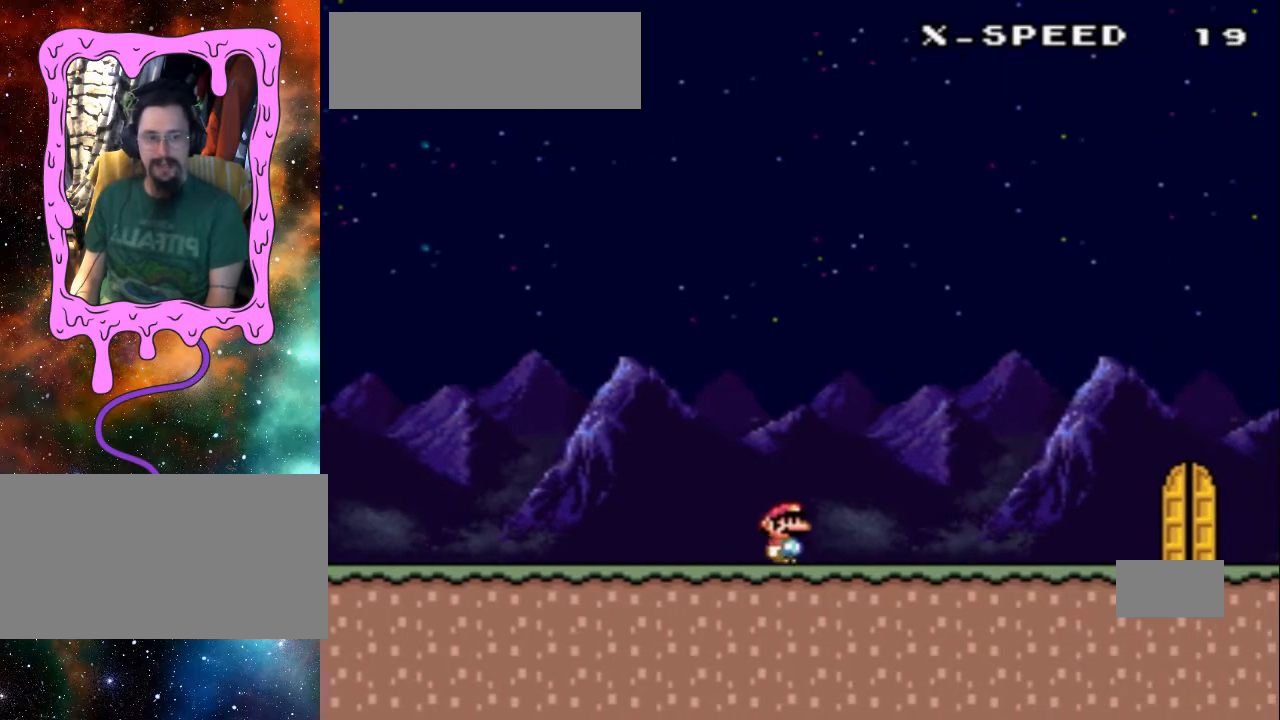
{"buttons": [], "events": [[267, "DPAD_LEFT", "down"], [267, "DPAD_RIGHT", "up"], [300, "DPAD_LEFT", "up"]]}
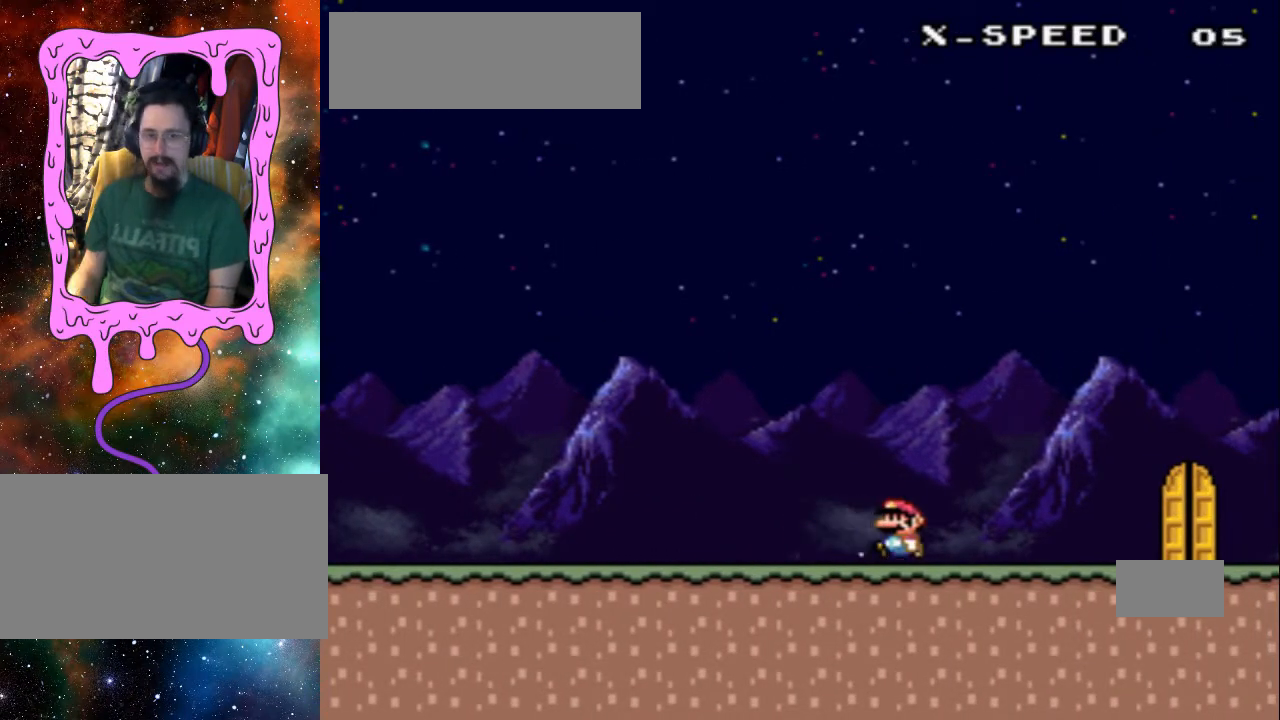
{"buttons": [], "events": []}
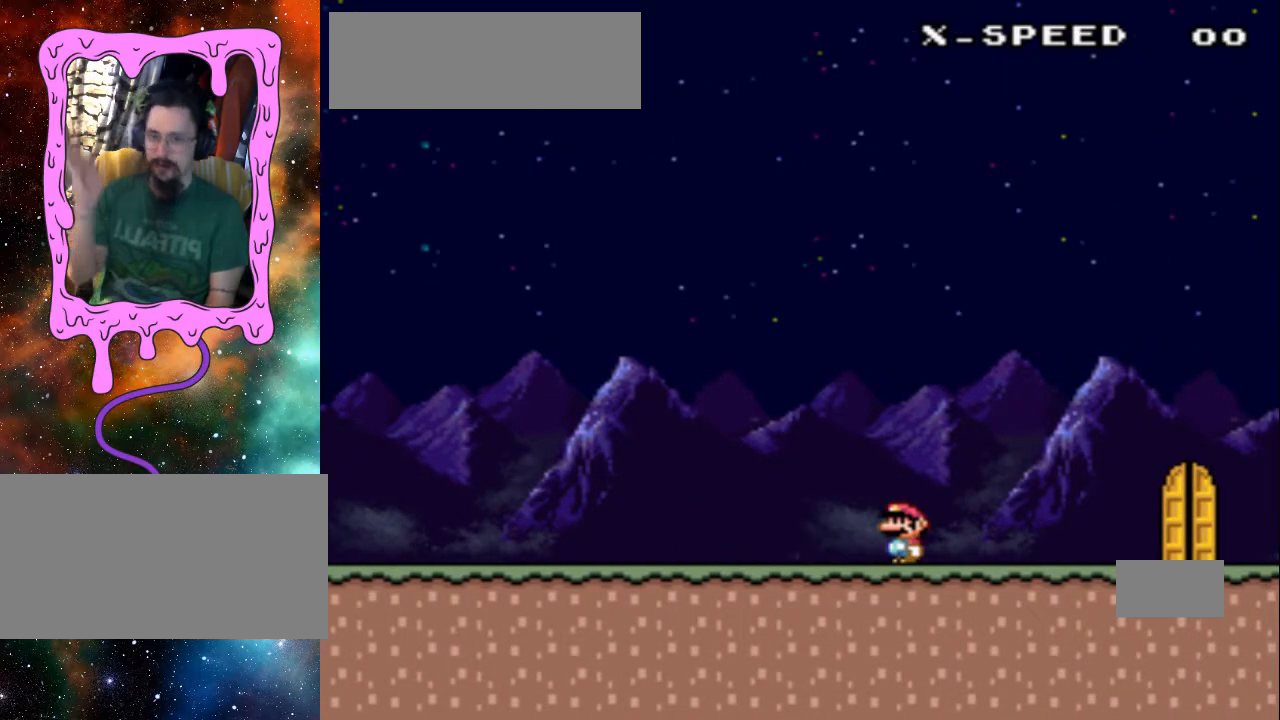
{"buttons": [], "events": []}
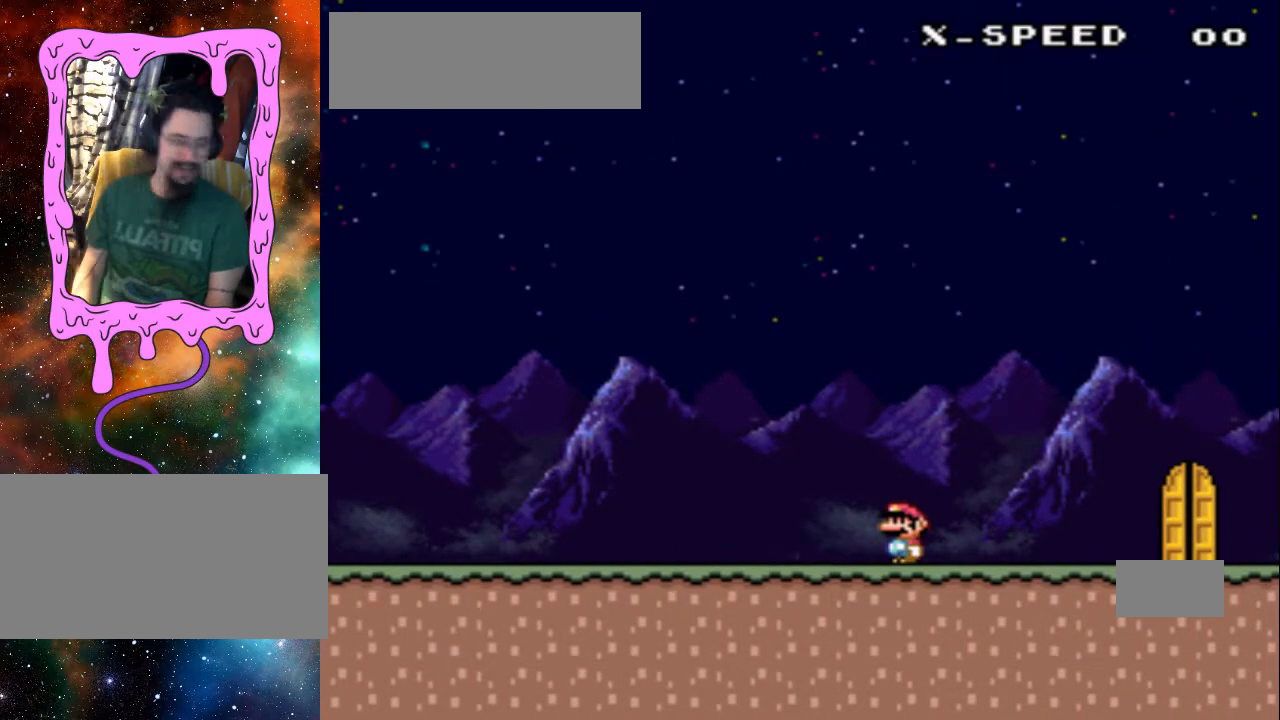
{"buttons": [], "events": []}
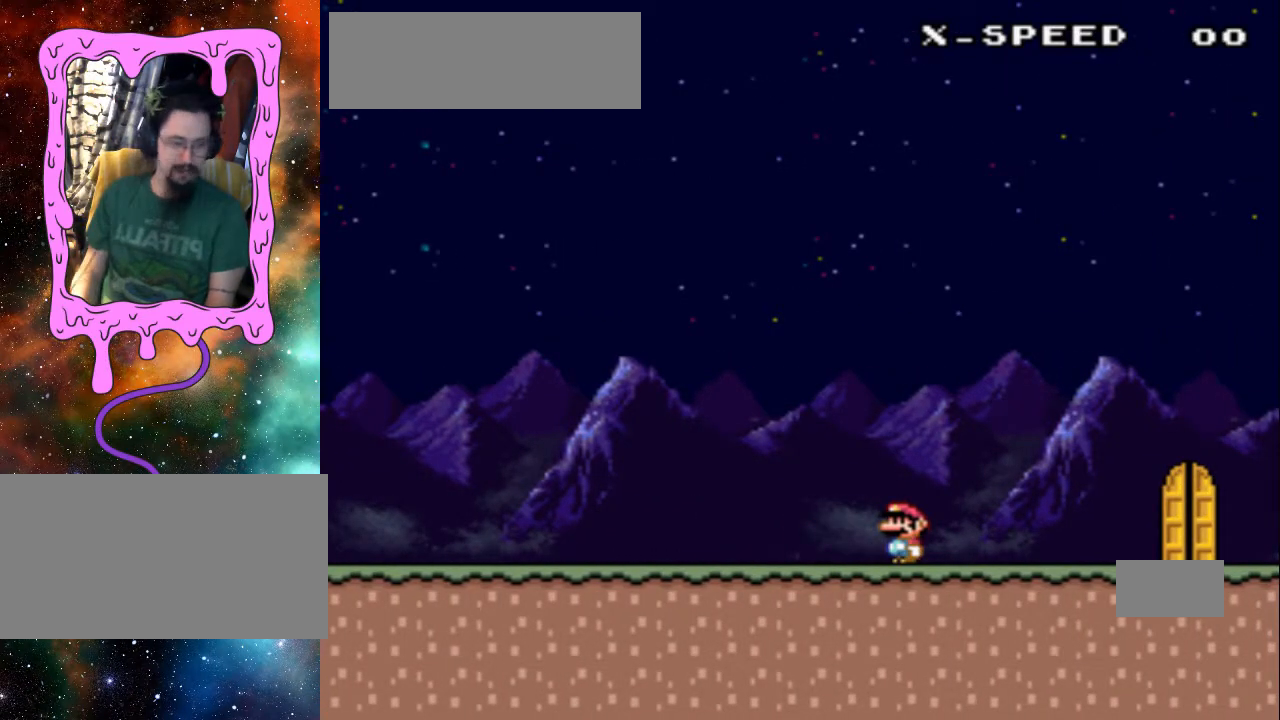
{"buttons": [], "events": []}
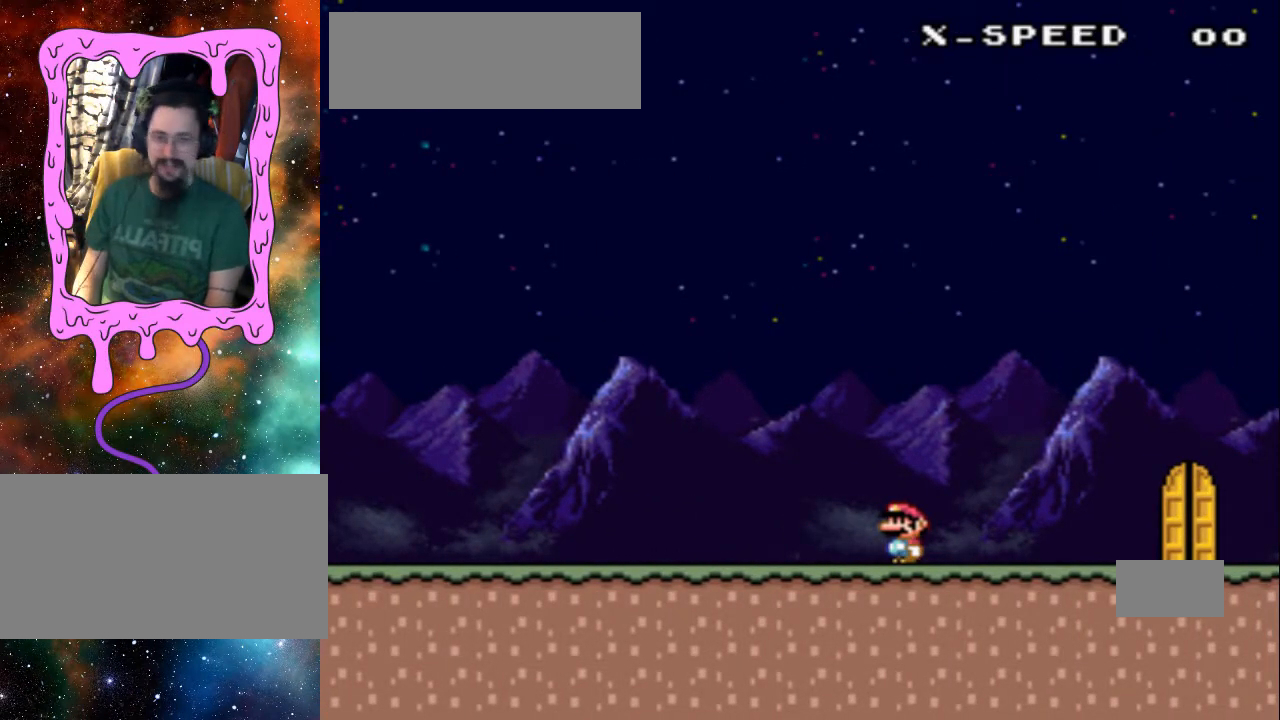
{"buttons": [], "events": []}
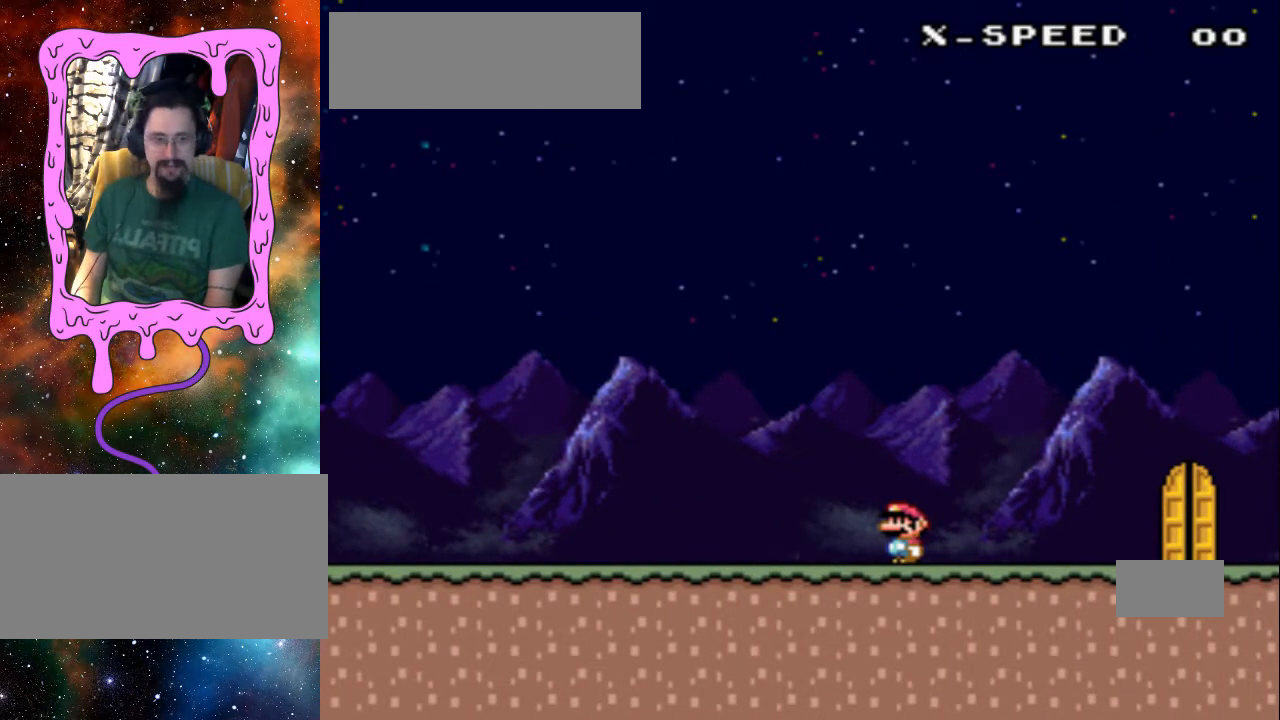
{"buttons": ["DPAD_RIGHT"], "events": [[267, "DPAD_RIGHT", "down"]]}
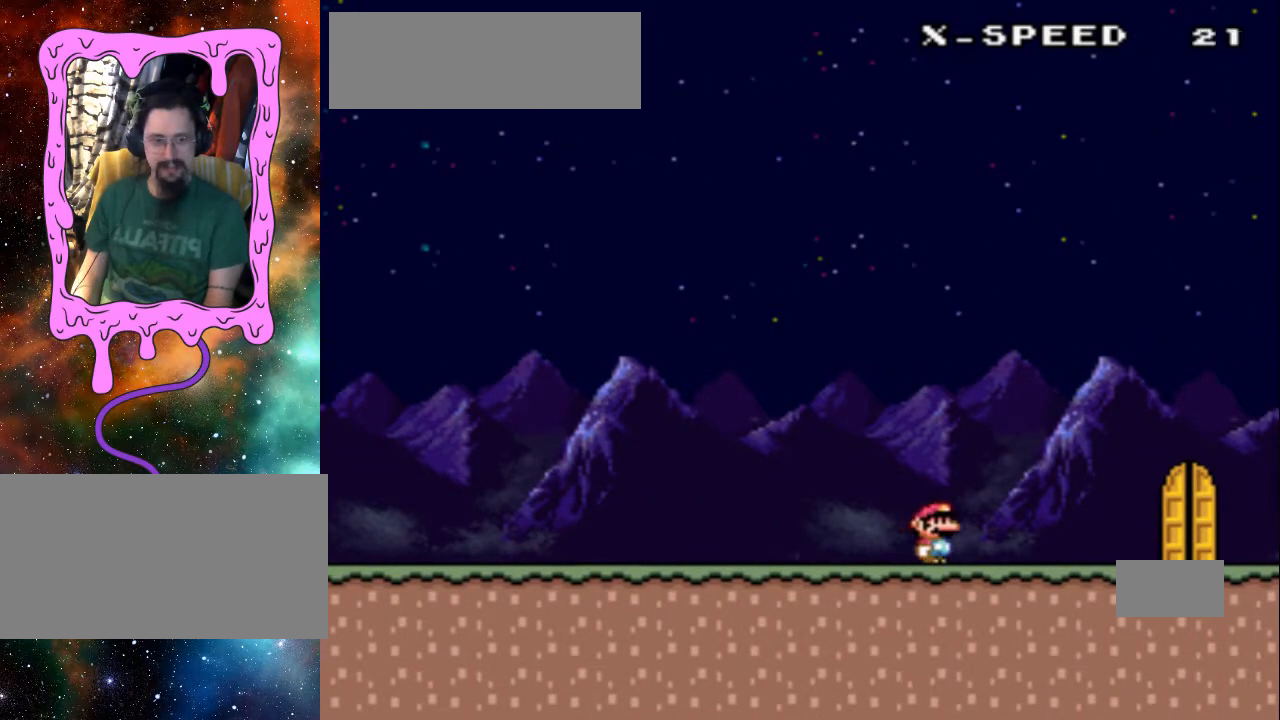
{"buttons": ["DPAD_RIGHT"], "events": []}